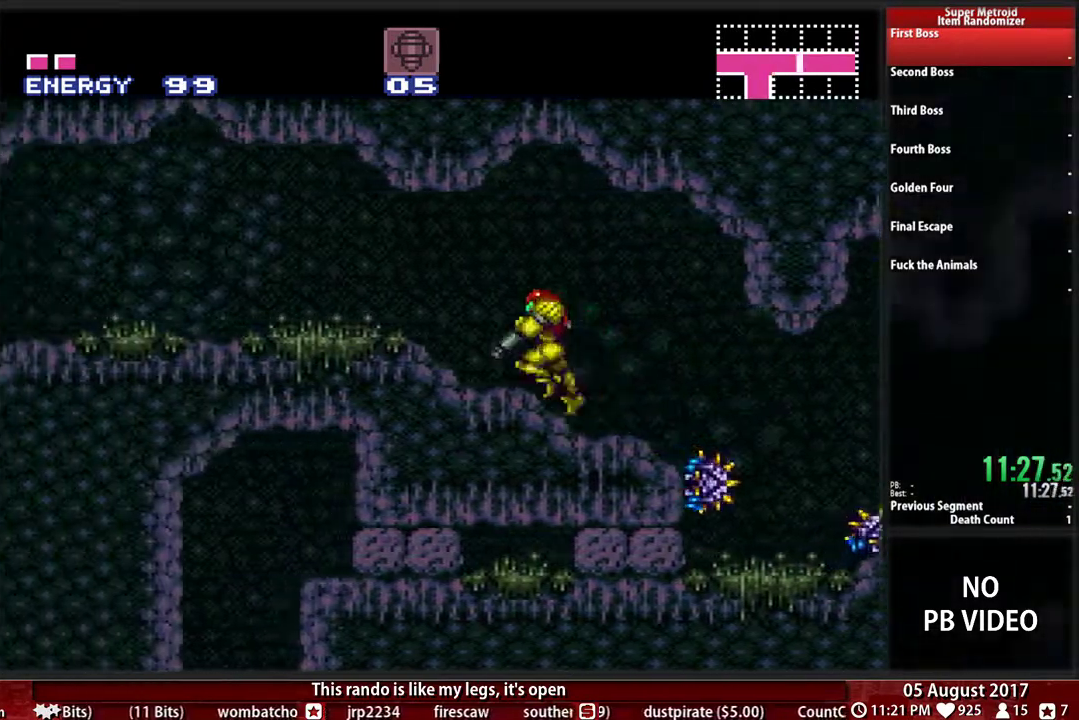
Gameplay with a controller (Nintendo layout); each line is a JSON object with the inputs held at the frame after it. "events" lists button and stick changes between this image and that frame as [ms after this image, input, new state], when the widget could be followed in between. Not read: L3 R1 R3 SELECT START.
{"buttons": ["B", "DPAD_LEFT"], "events": [[400, "L1", "up"]]}
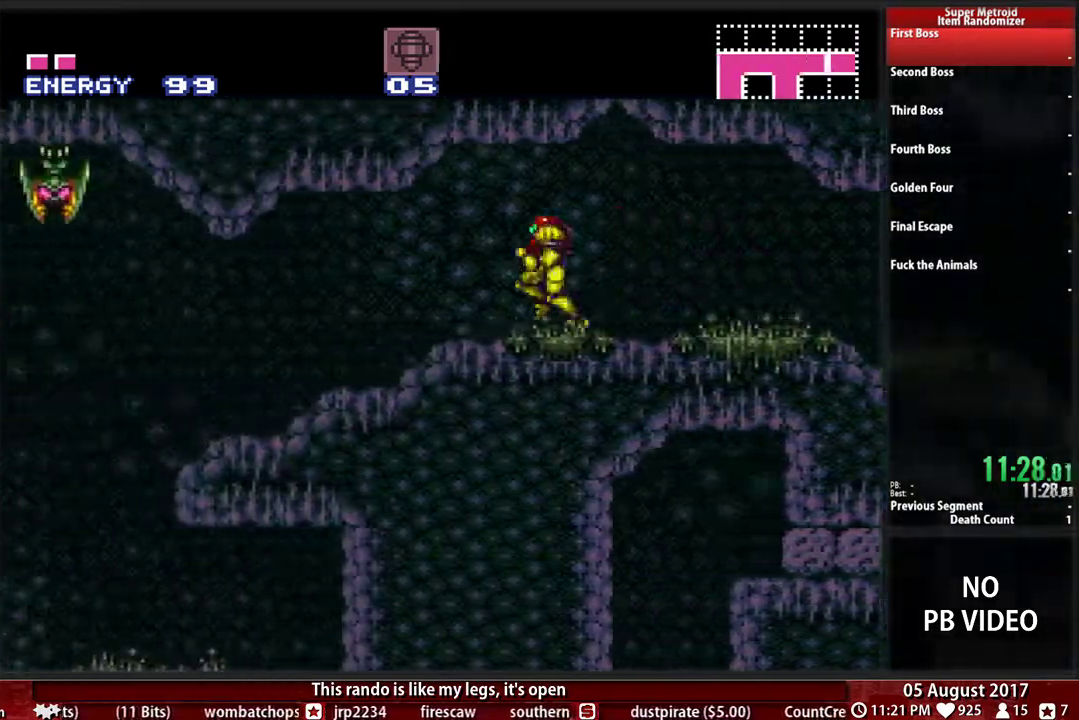
{"buttons": ["B", "DPAD_LEFT"], "events": []}
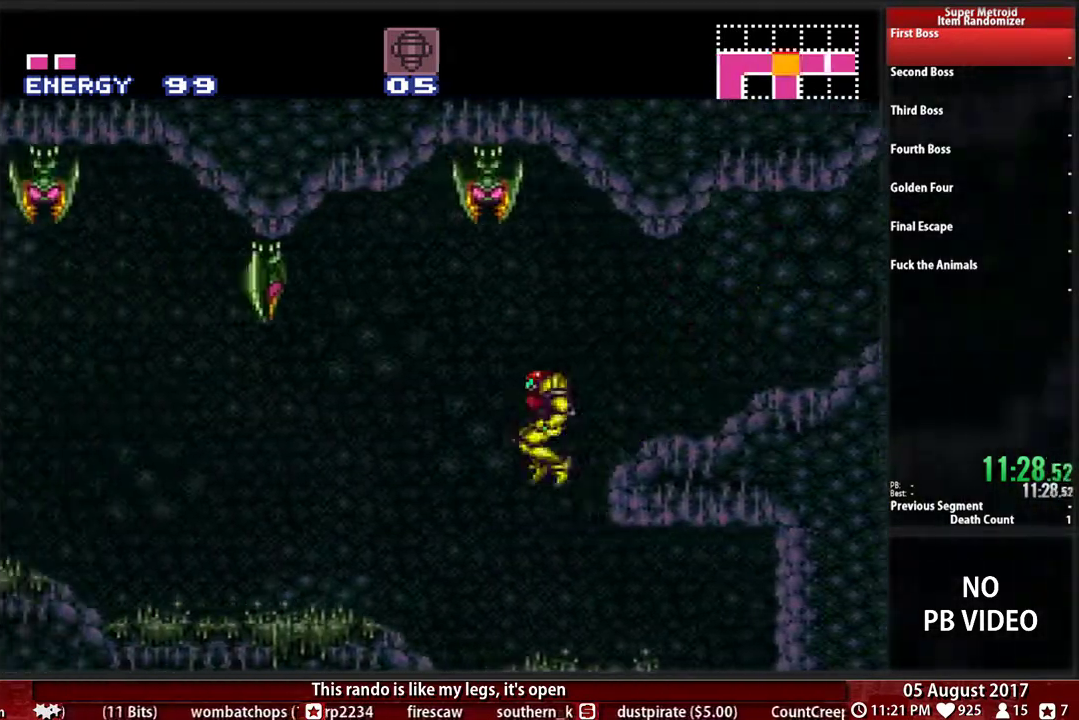
{"buttons": ["B", "DPAD_LEFT"], "events": []}
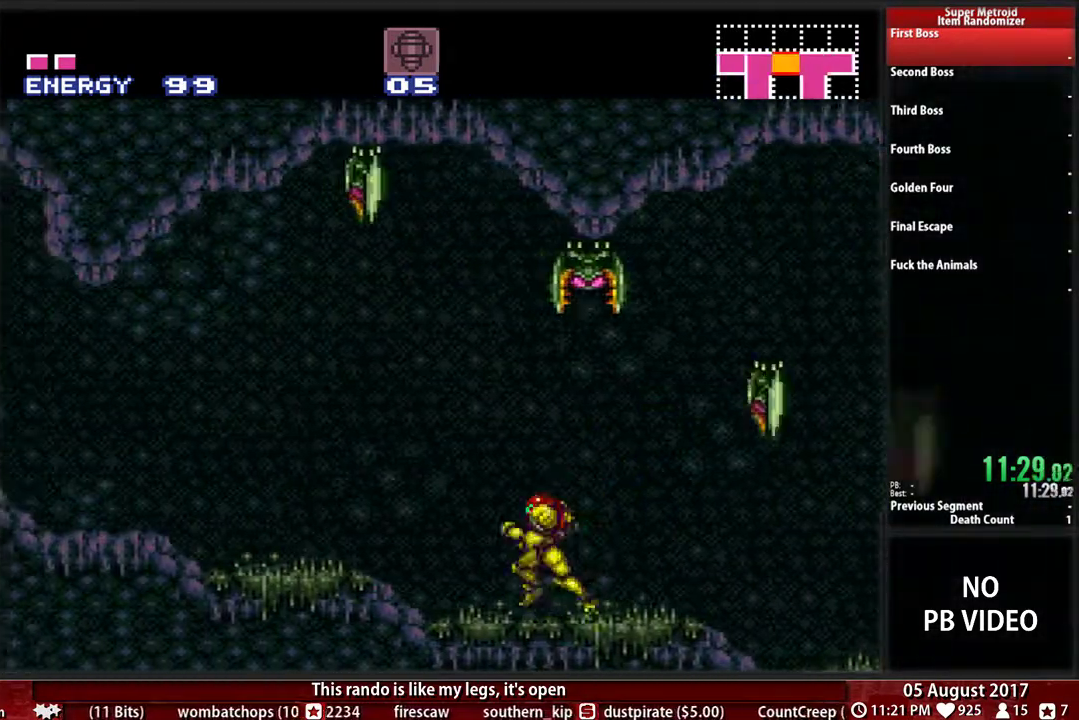
{"buttons": ["B", "DPAD_LEFT"], "events": []}
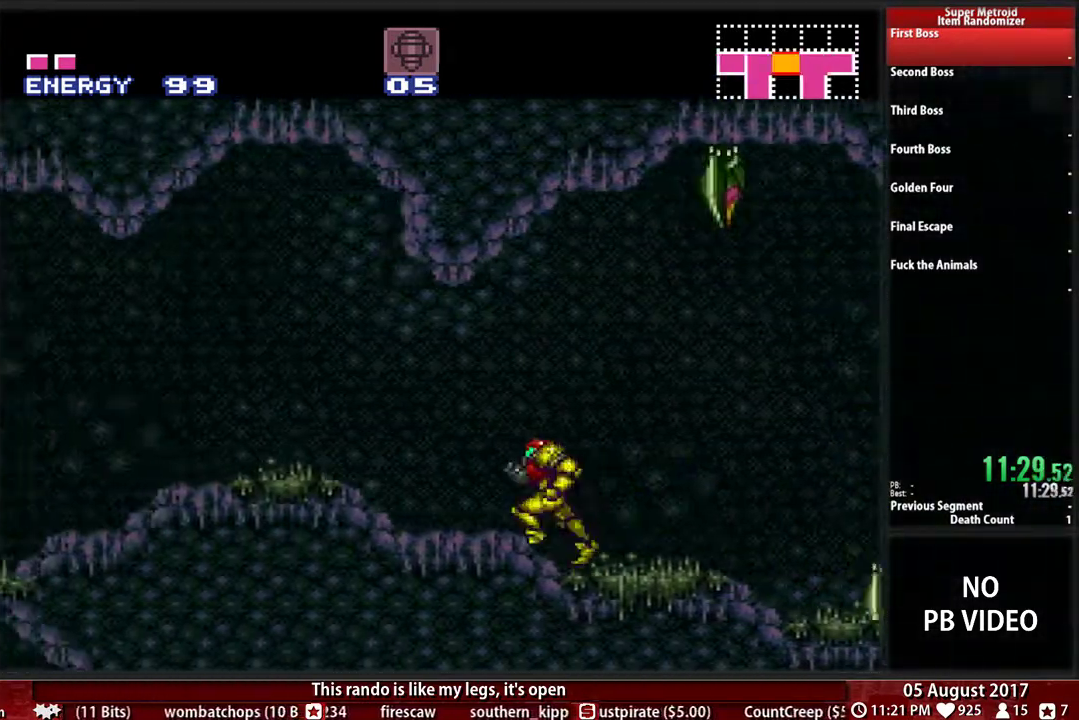
{"buttons": ["B", "DPAD_LEFT"], "events": []}
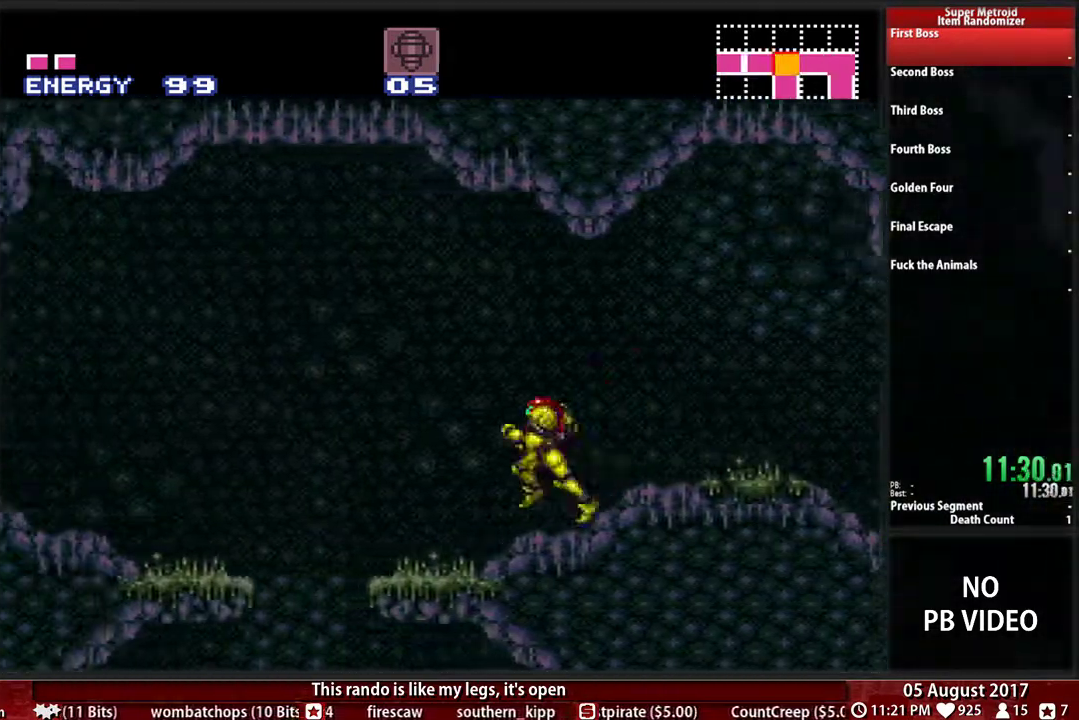
{"buttons": ["B", "X", "DPAD_LEFT"], "events": [[83, "A", "down"], [83, "B", "up"], [150, "A", "up"], [350, "X", "down"], [483, "B", "down"]]}
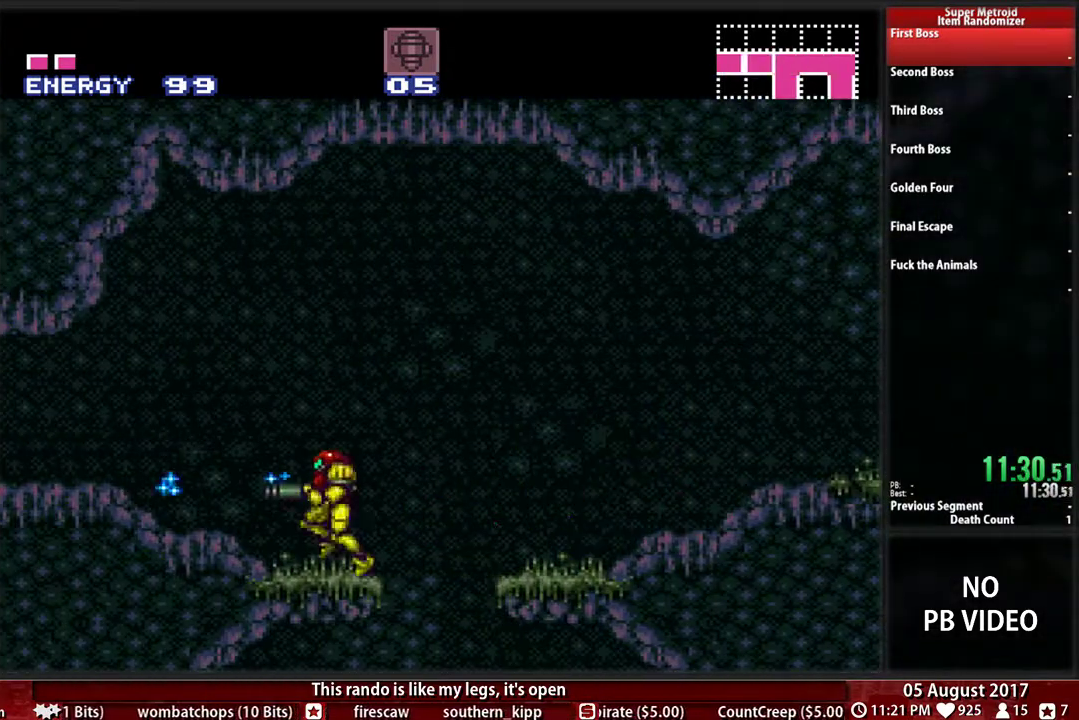
{"buttons": ["B", "DPAD_LEFT"], "events": [[17, "X", "up"]]}
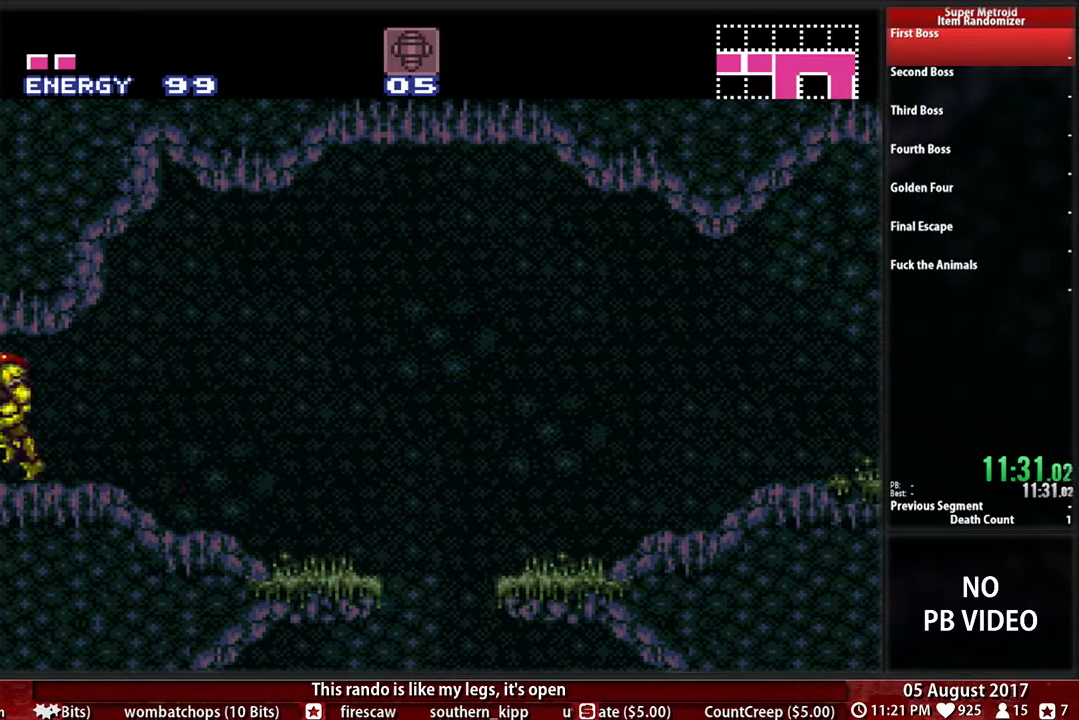
{"buttons": ["B", "DPAD_LEFT"], "events": [[283, "X", "down"], [383, "DPAD_LEFT", "up"], [417, "X", "up"], [467, "DPAD_LEFT", "down"]]}
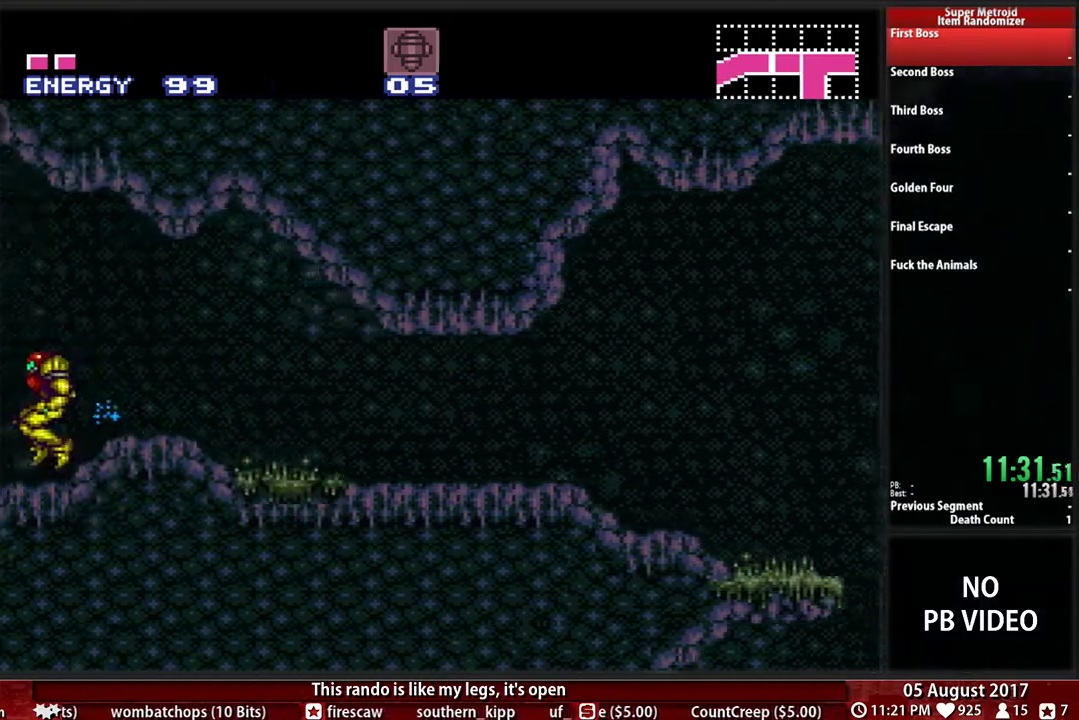
{"buttons": ["B", "DPAD_LEFT"], "events": [[33, "X", "down"], [200, "X", "up"], [300, "X", "down"], [400, "X", "up"]]}
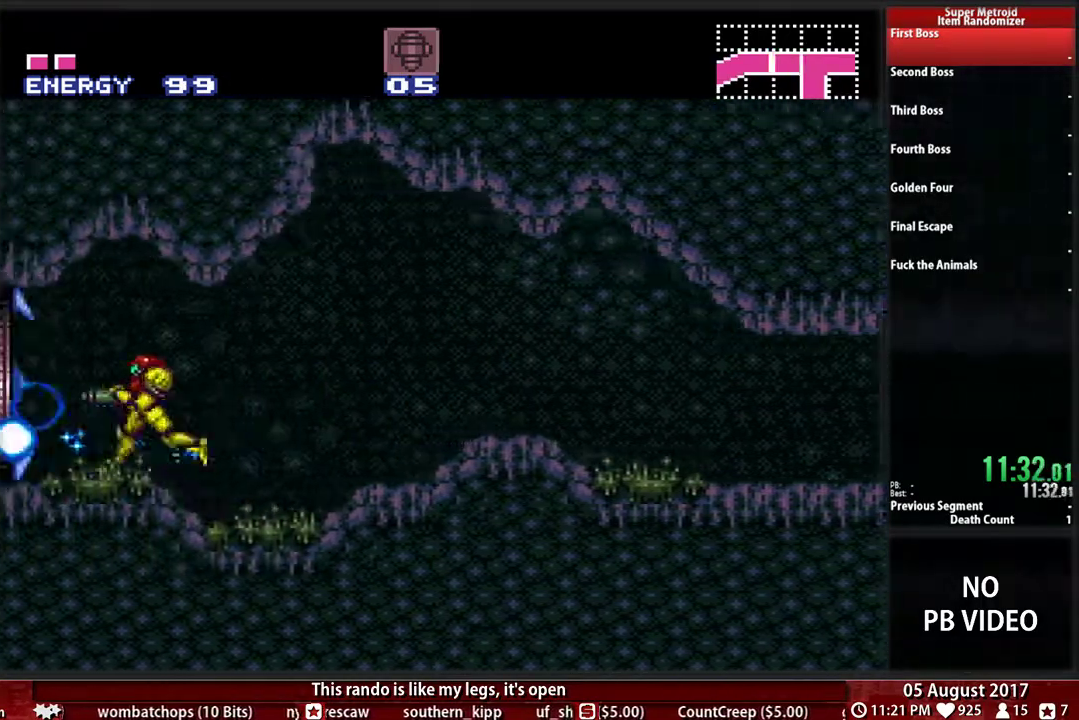
{"buttons": ["B", "DPAD_LEFT"], "events": []}
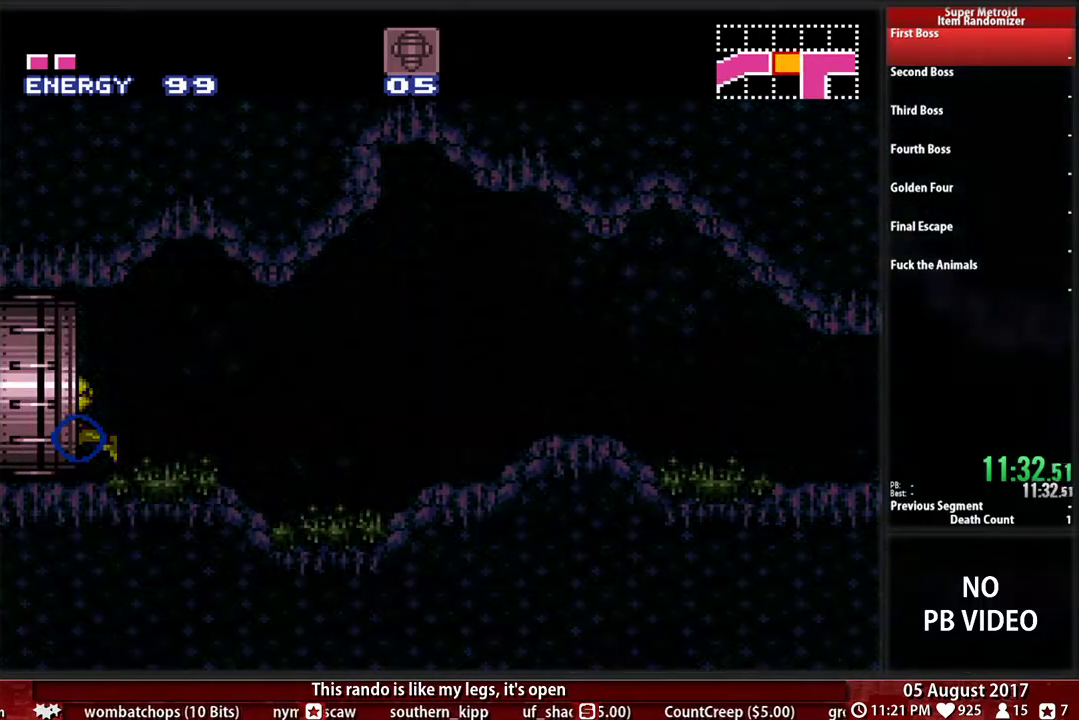
{"buttons": ["B", "DPAD_LEFT"], "events": []}
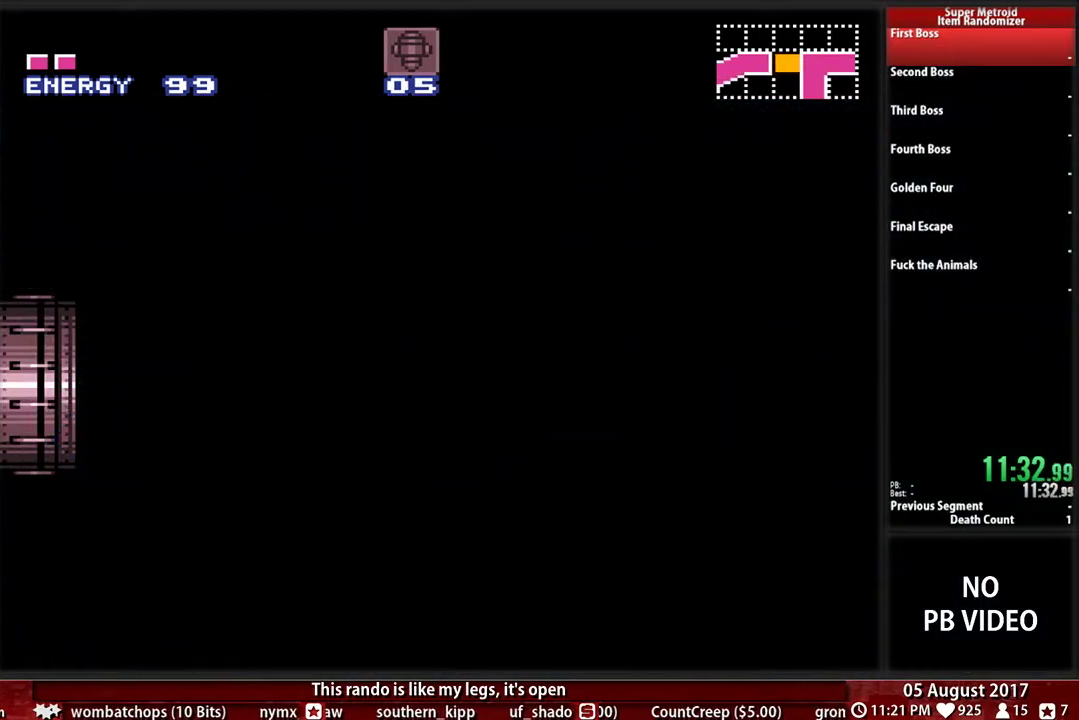
{"buttons": ["B", "L1", "DPAD_LEFT"], "events": [[367, "L1", "down"]]}
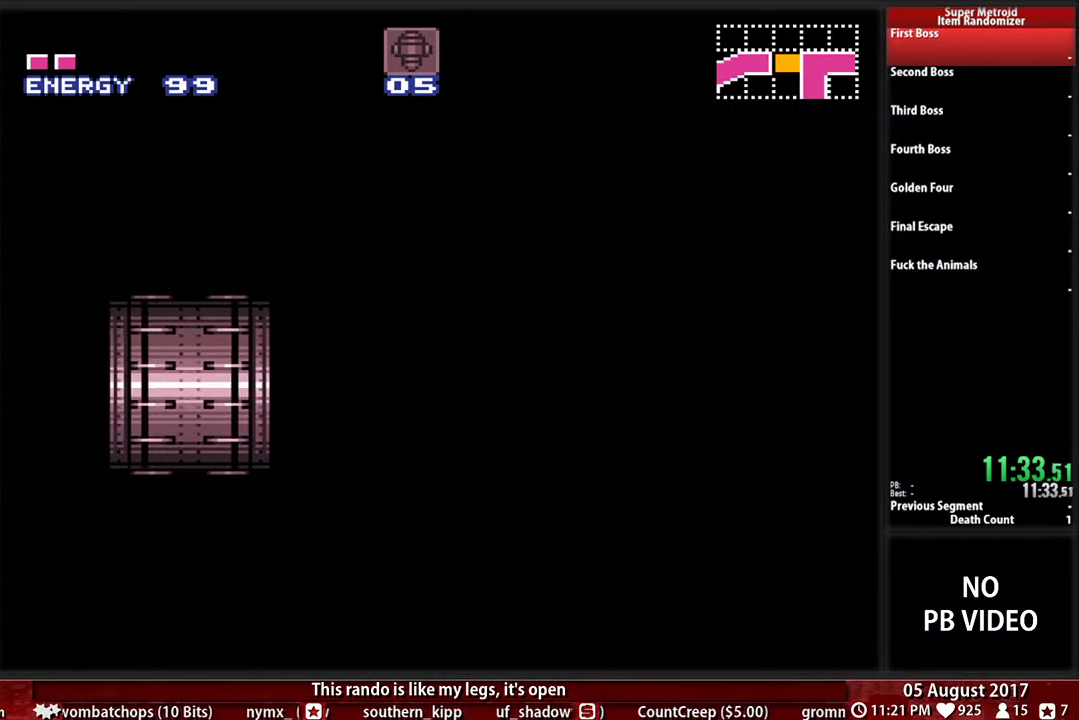
{"buttons": ["B", "X", "L1", "DPAD_LEFT"], "events": [[233, "X", "down"]]}
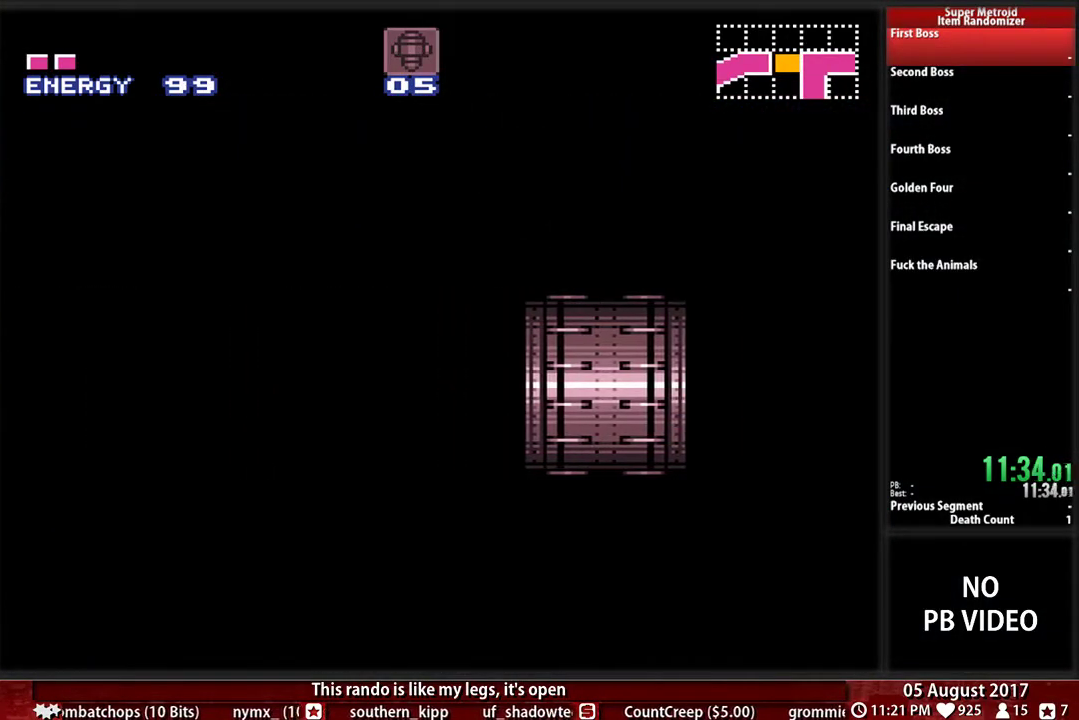
{"buttons": ["B", "L1", "DPAD_LEFT"], "events": [[500, "X", "up"]]}
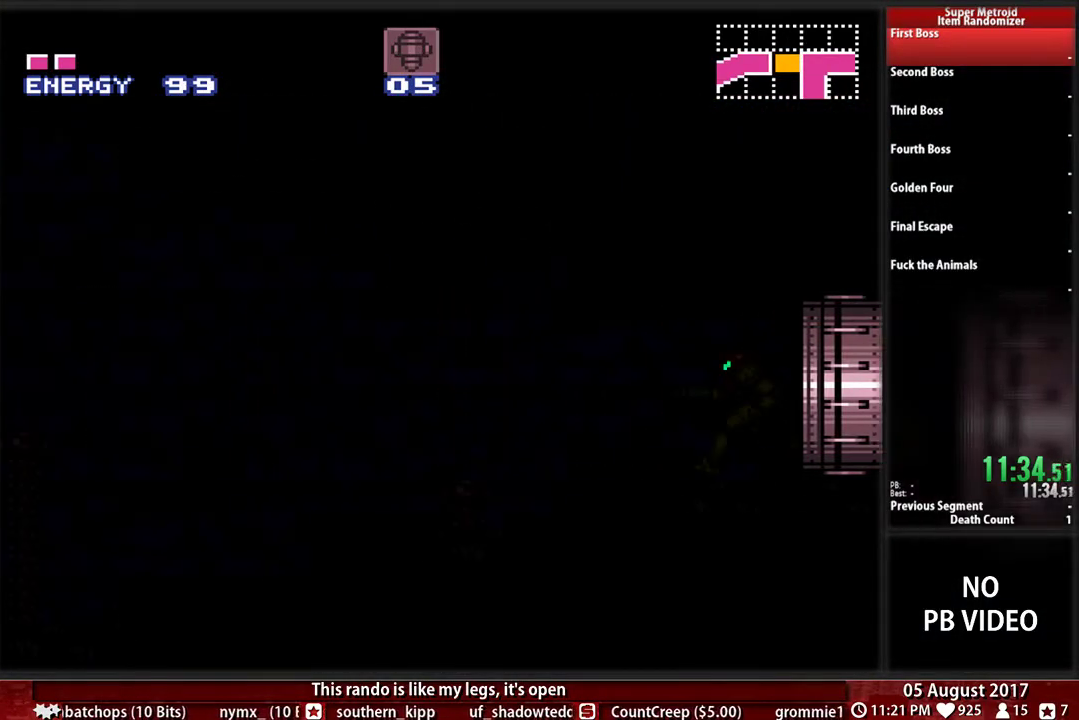
{"buttons": ["B", "DPAD_LEFT"], "events": [[33, "L1", "up"]]}
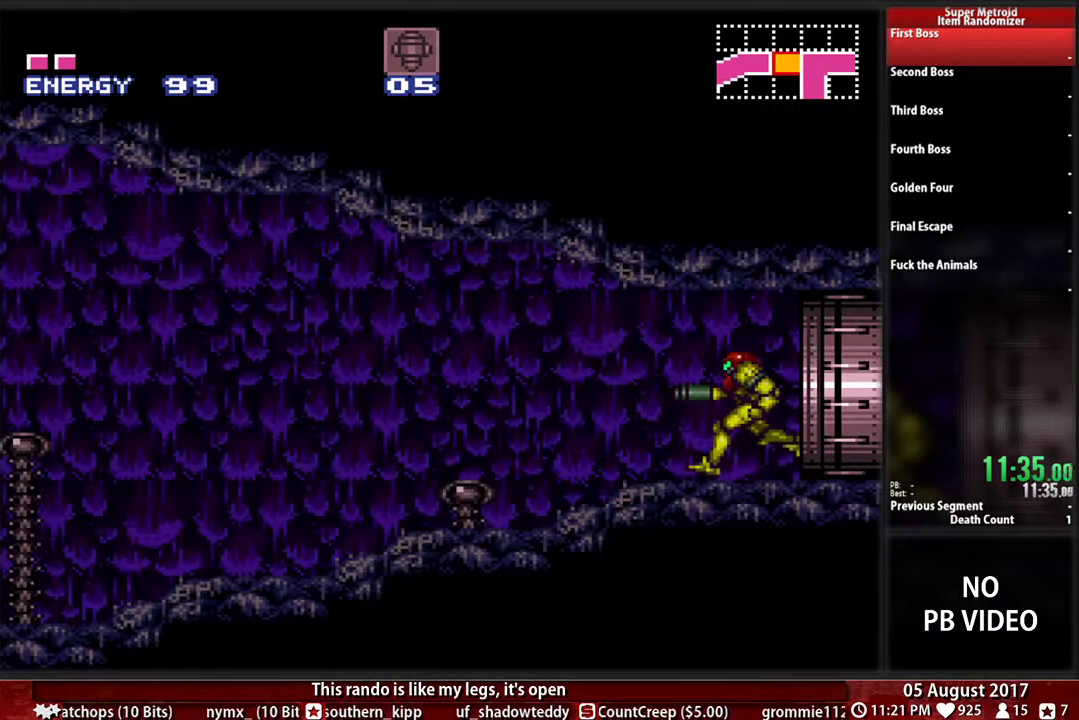
{"buttons": ["B", "DPAD_LEFT"], "events": []}
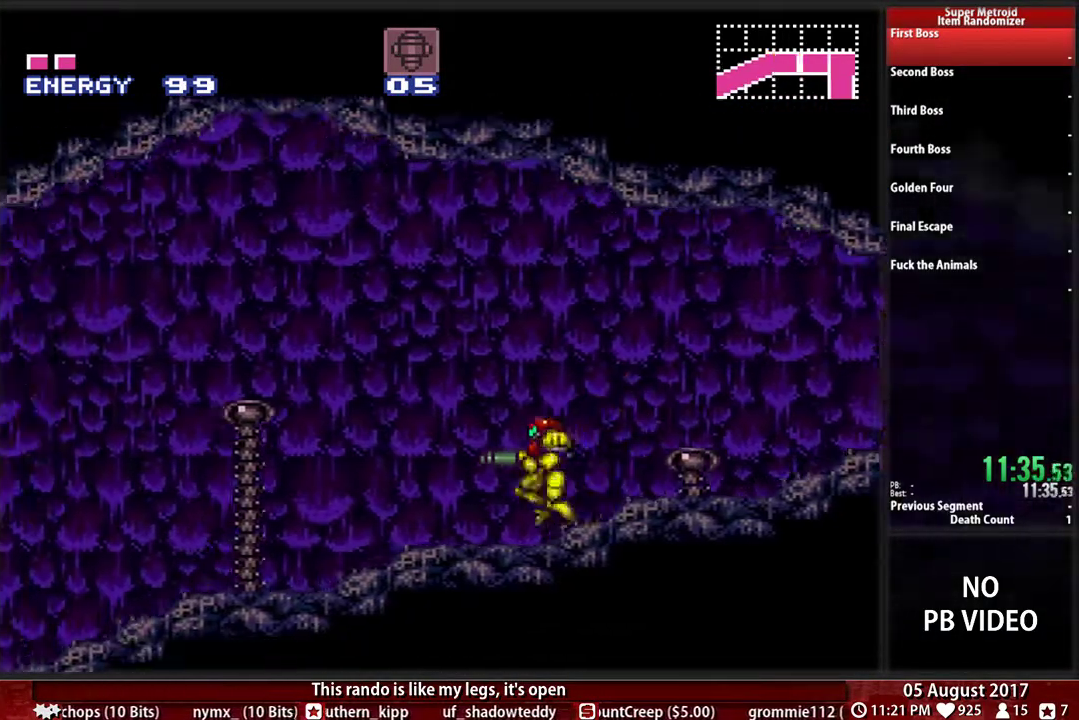
{"buttons": ["B", "DPAD_LEFT"], "events": []}
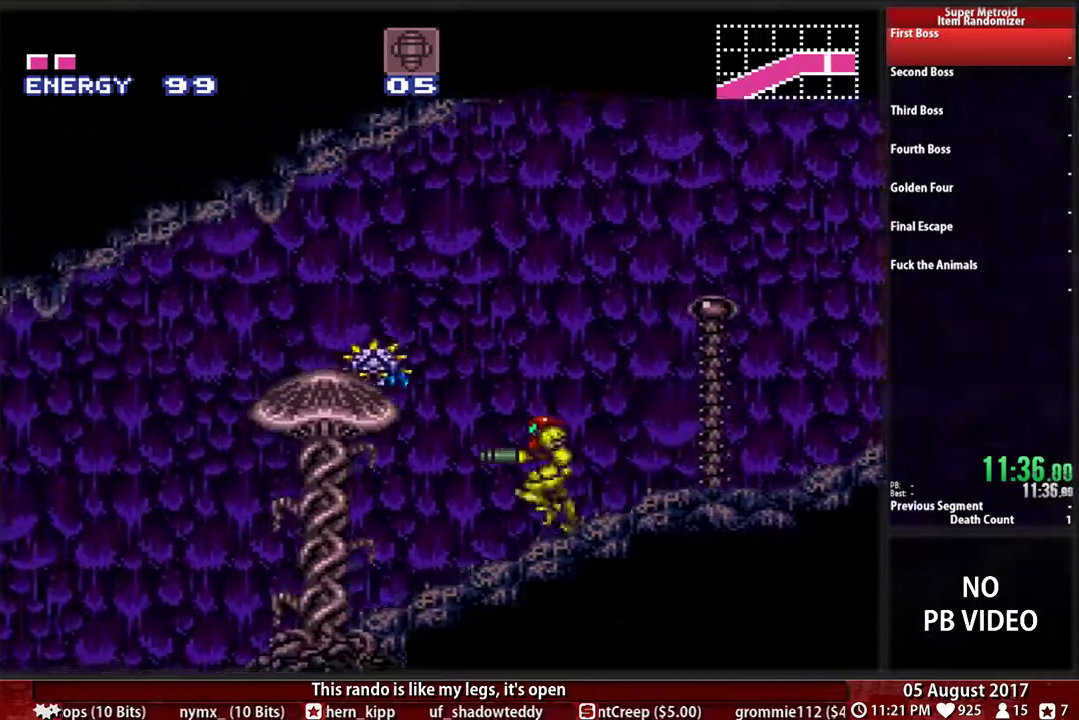
{"buttons": ["B", "DPAD_LEFT"], "events": []}
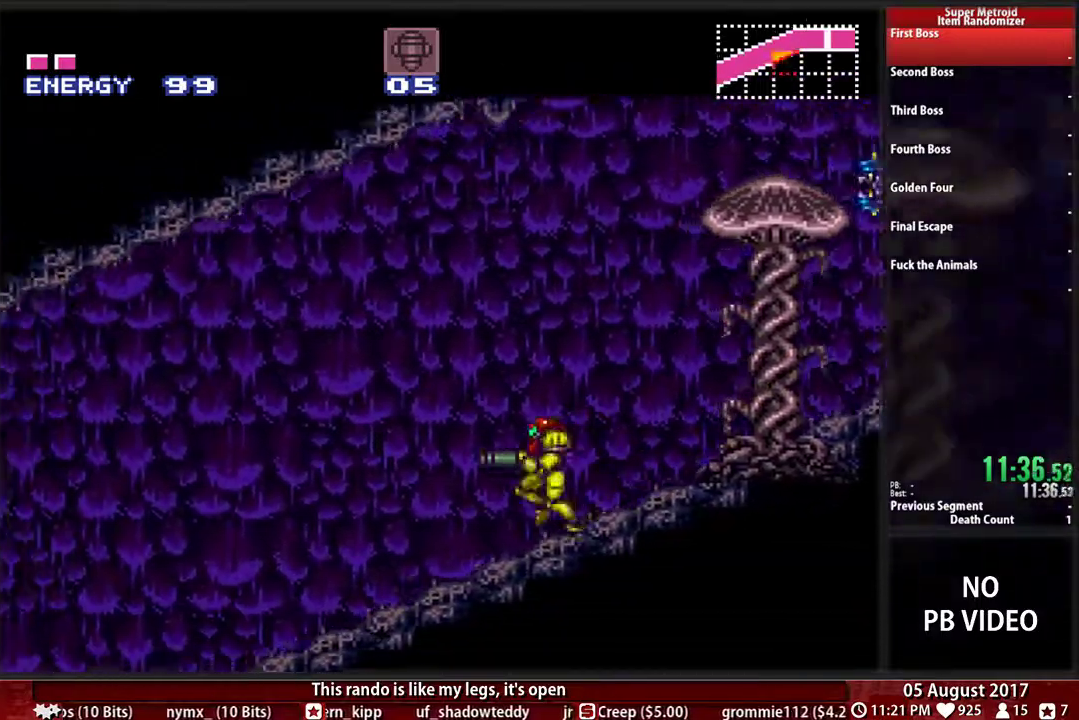
{"buttons": ["B", "DPAD_LEFT"], "events": []}
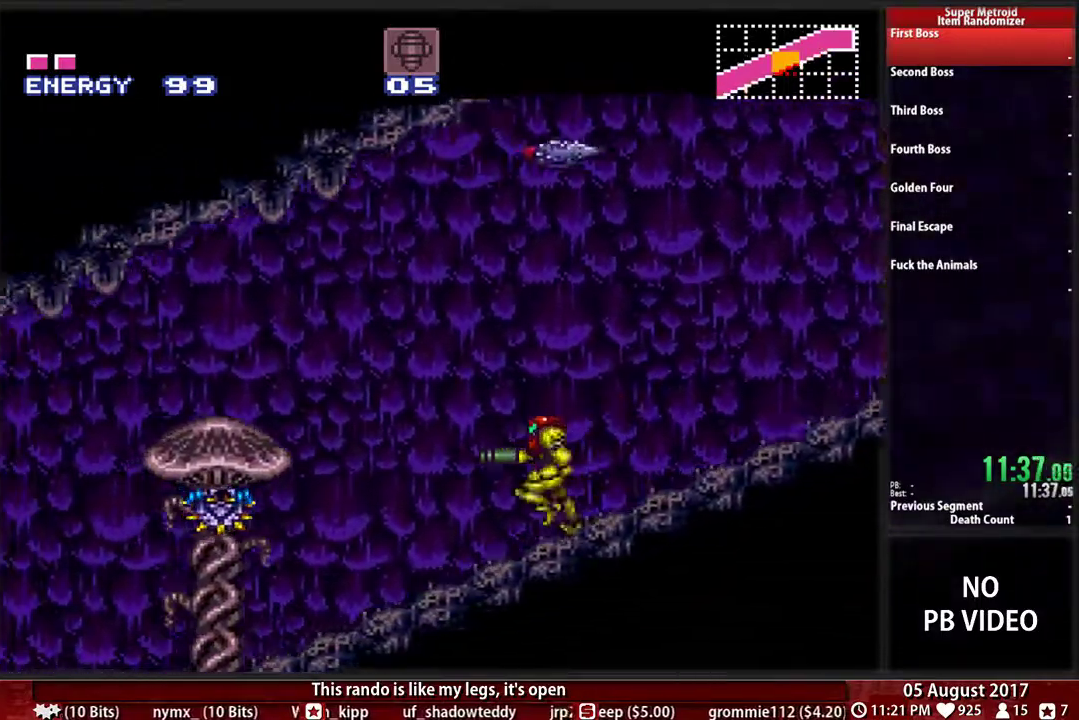
{"buttons": ["DPAD_LEFT"], "events": [[250, "B", "up"]]}
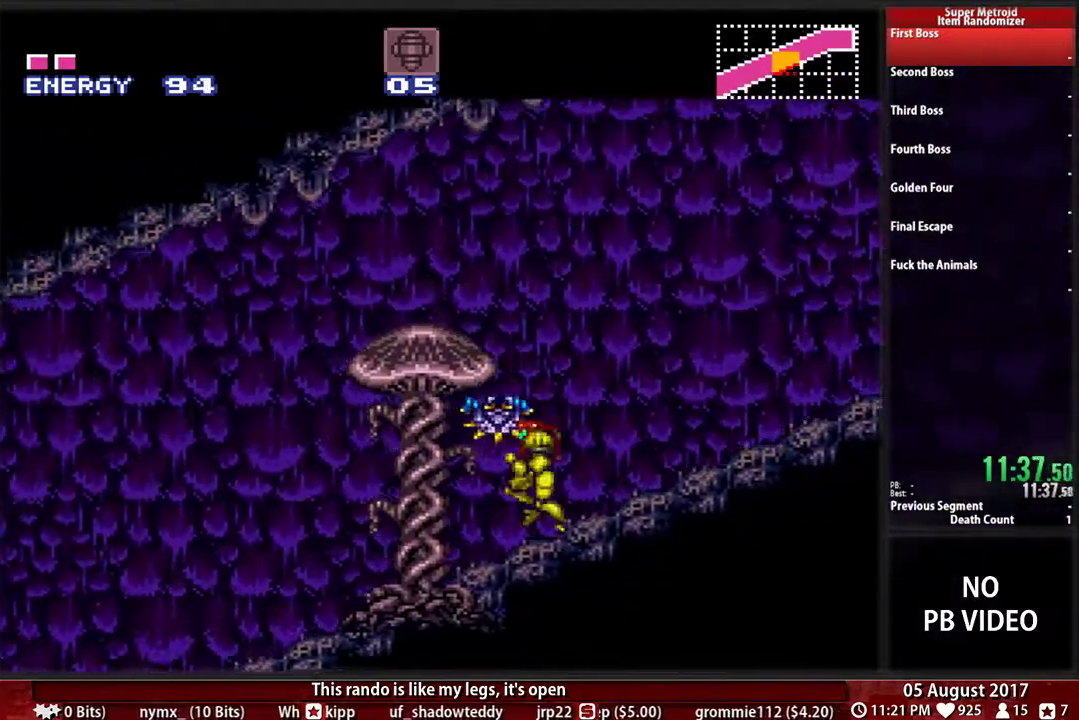
{"buttons": ["B", "DPAD_LEFT"], "events": [[67, "B", "down"]]}
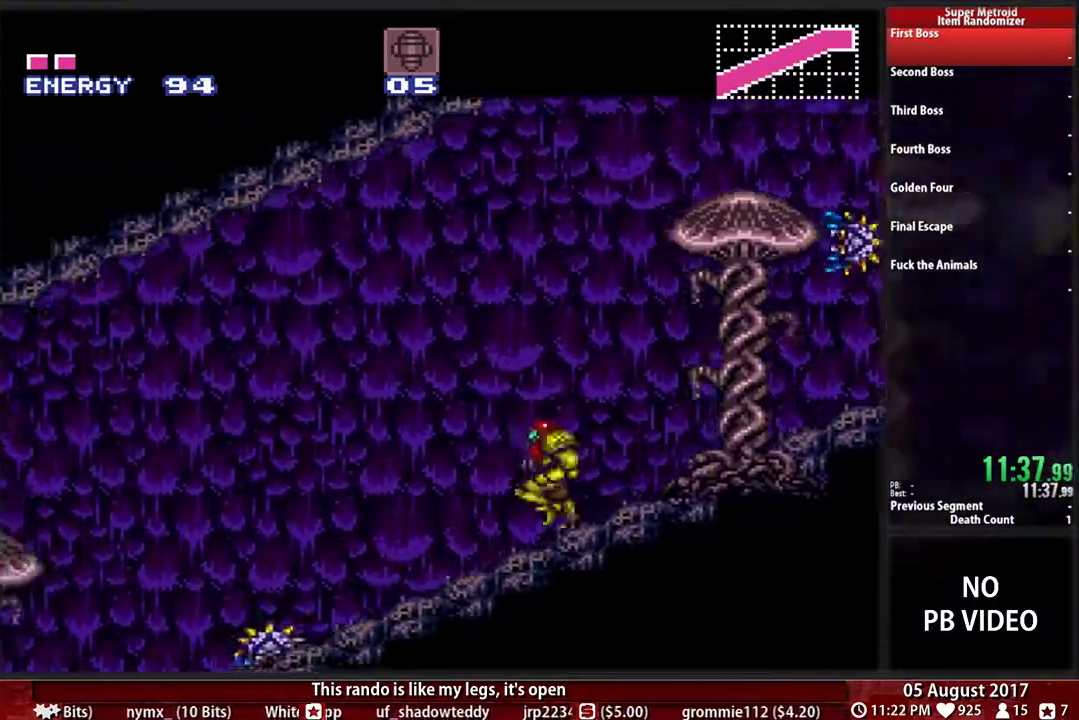
{"buttons": ["B", "DPAD_LEFT"], "events": []}
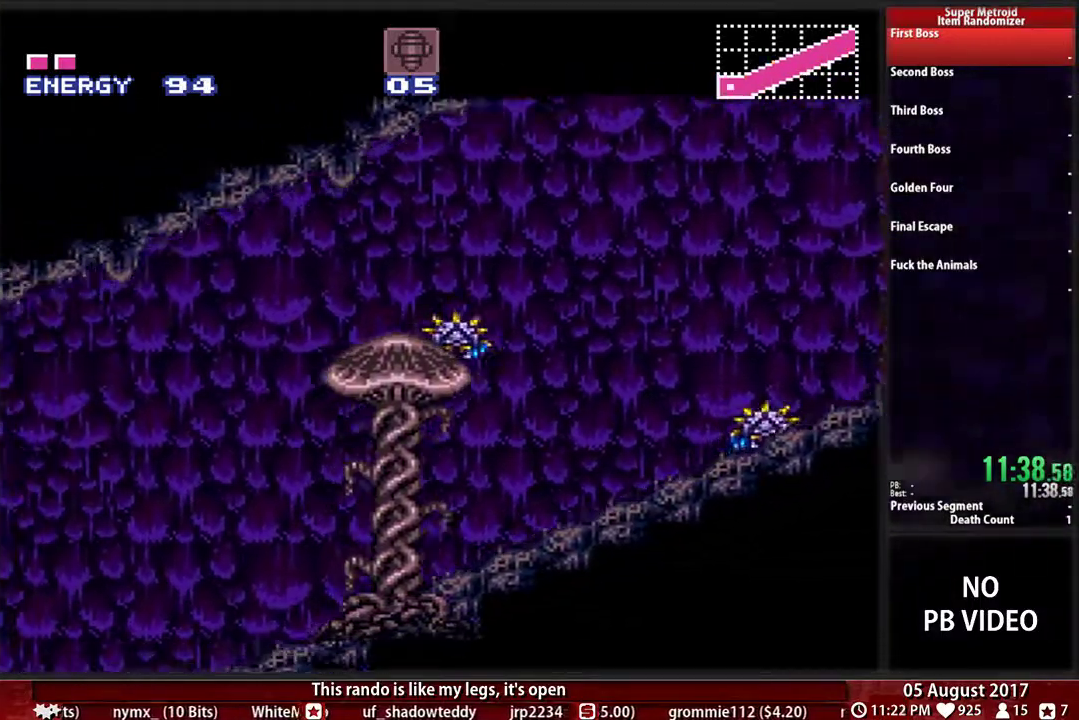
{"buttons": ["B", "DPAD_LEFT"], "events": []}